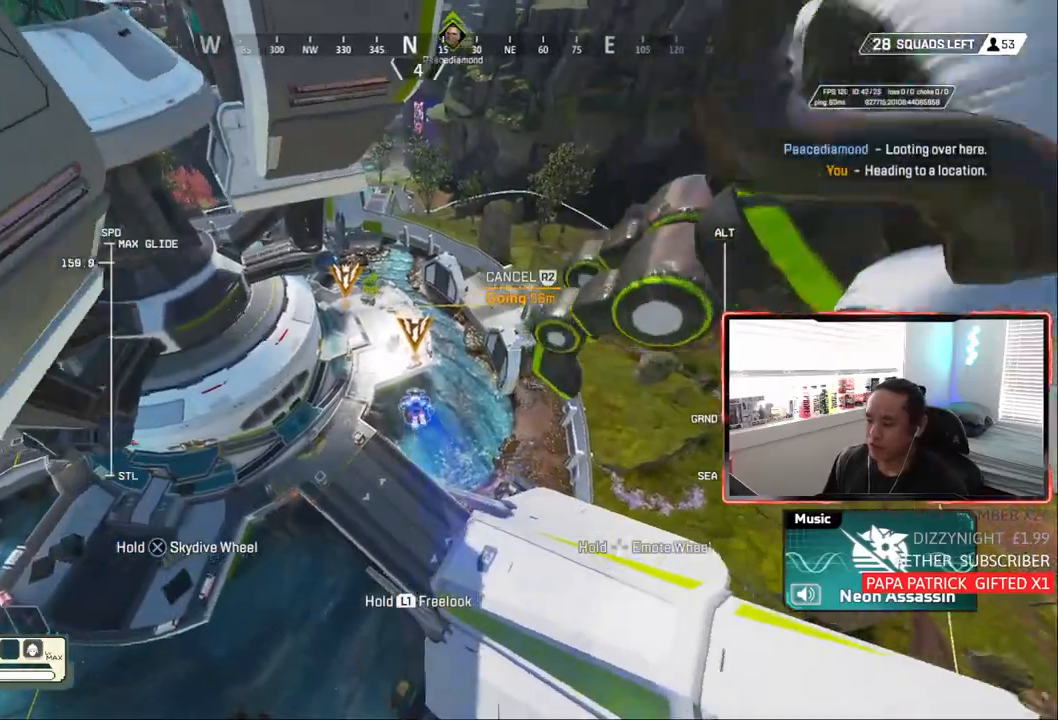
Gameplay with a controller (PlayStation layout); each line is a JSON object with the inputs held at the frame after it (dt_ms = milliseconds from this image to that frame). "events" lists button and stick changes between this image and that frame as [ms after this image, input, new state], when the widget could be followed in between. Not read: L3.
{"dt_ms": 500, "buttons": ["R2"], "left_stick": "up", "right_stick": "center", "events": [[483, "R2", "down"]]}
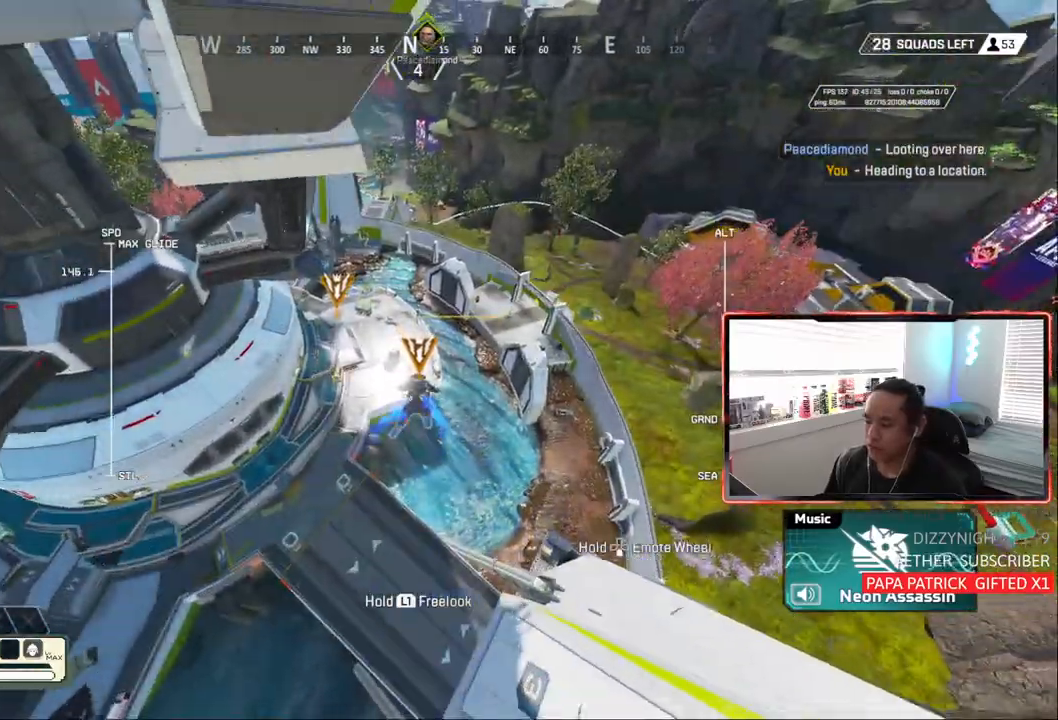
{"dt_ms": 500, "buttons": [], "left_stick": "up", "right_stick": "center", "events": [[50, "R2", "up"], [133, "R2", "down"], [233, "R2", "up"]]}
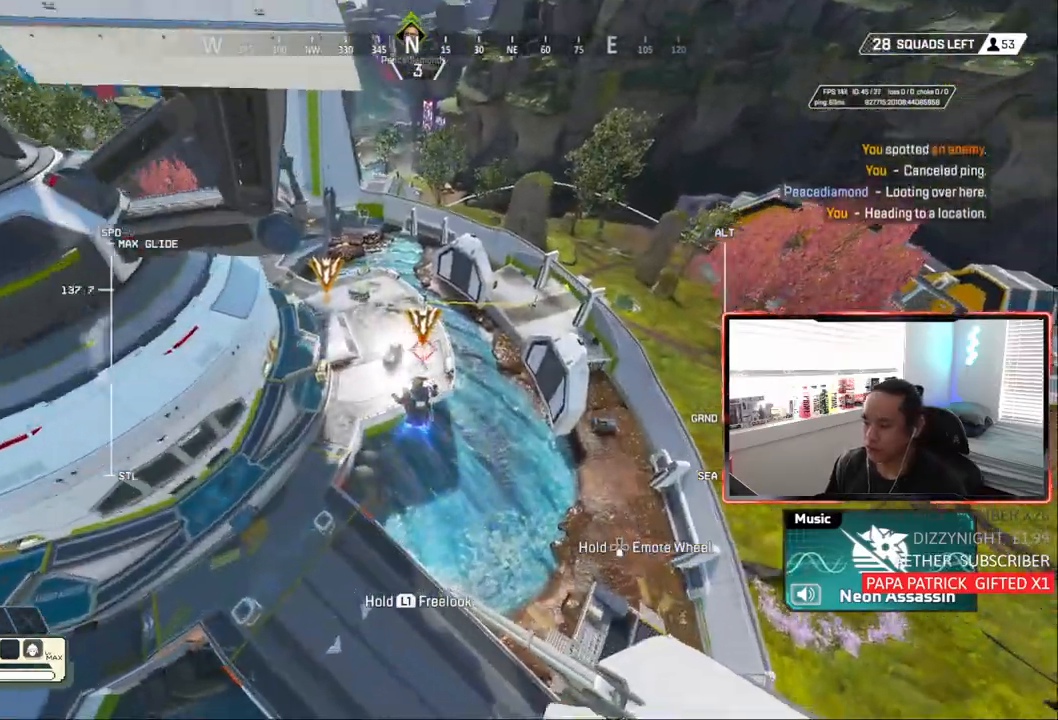
{"dt_ms": 500, "buttons": [], "left_stick": "up", "right_stick": "center", "events": []}
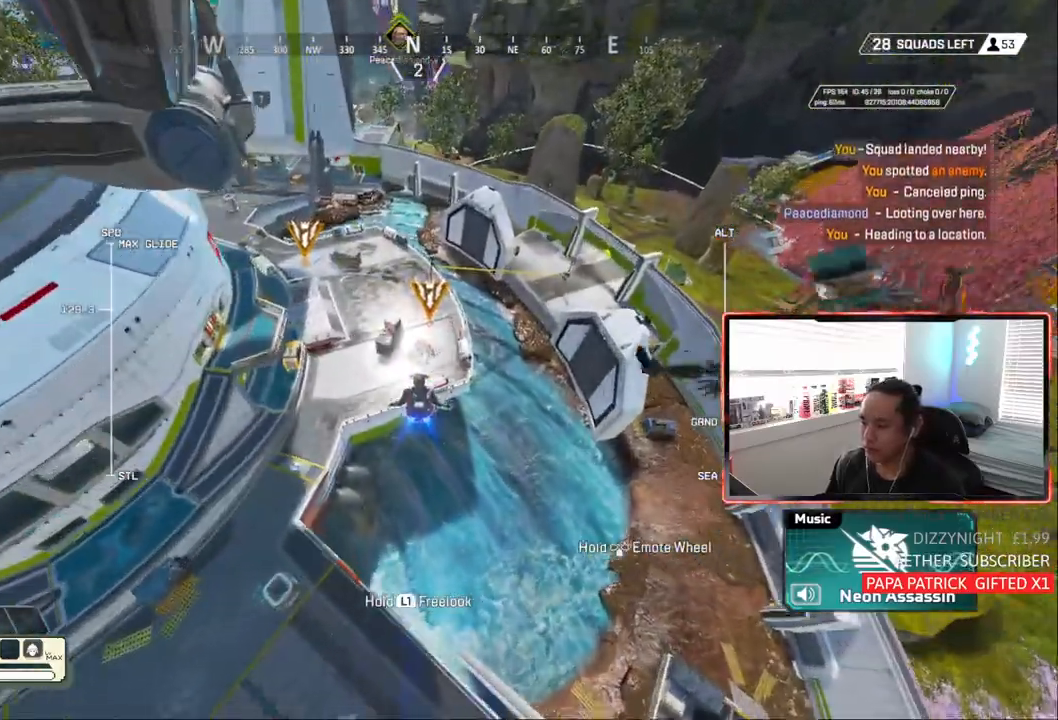
{"dt_ms": 500, "buttons": [], "left_stick": "up", "right_stick": "center", "events": []}
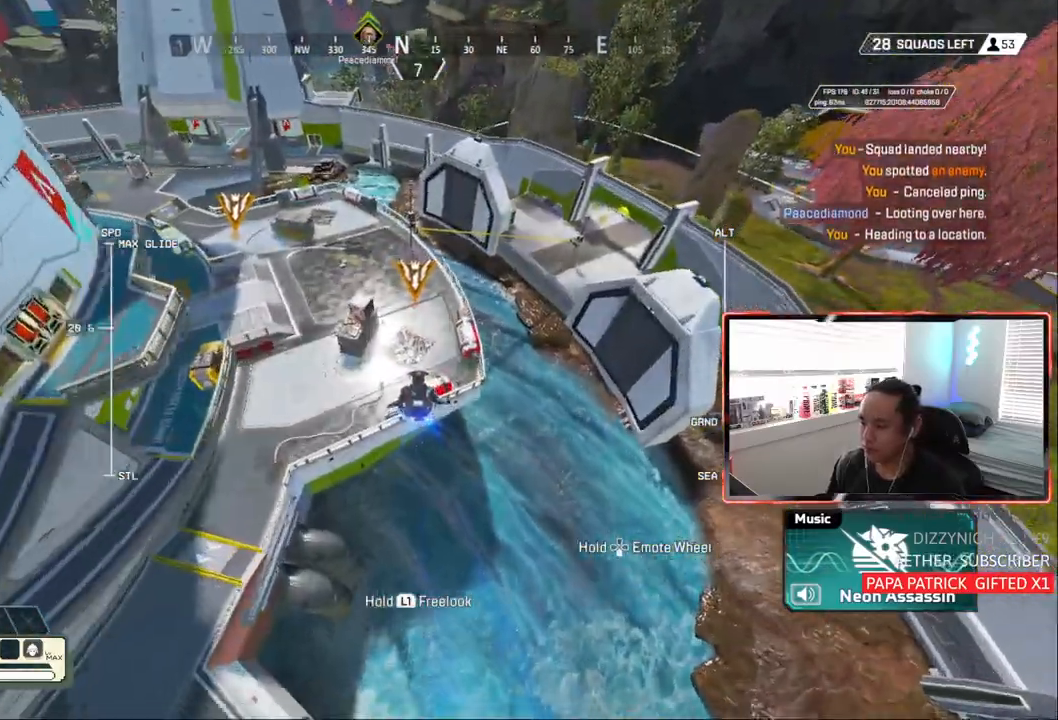
{"dt_ms": 500, "buttons": [], "left_stick": "up", "right_stick": "center", "events": []}
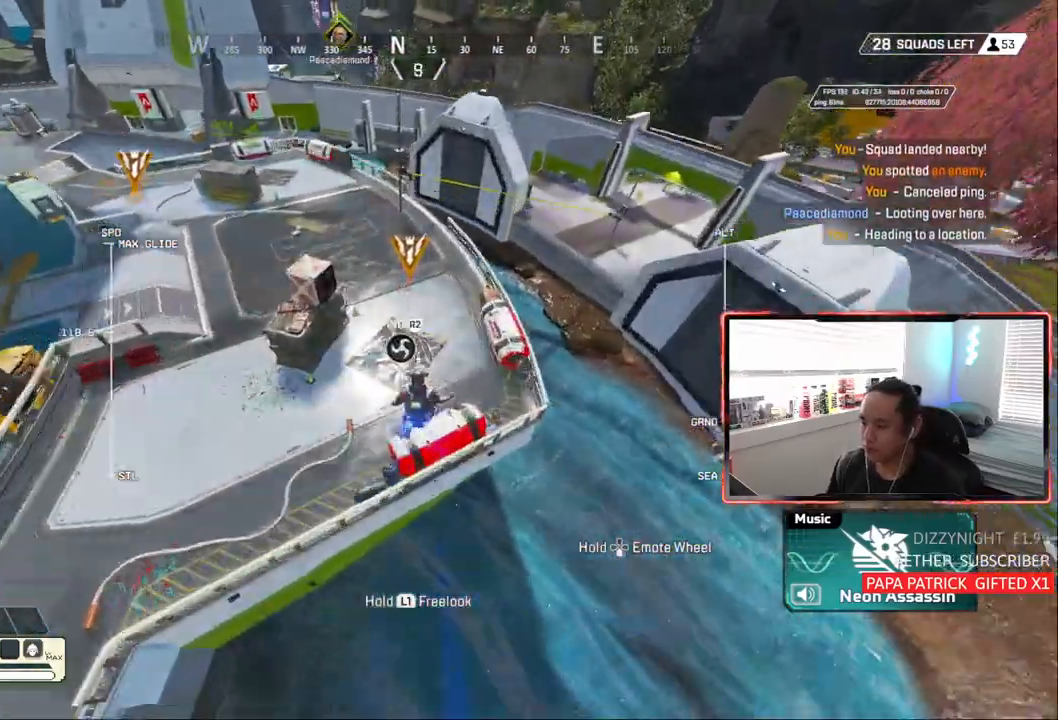
{"dt_ms": 500, "buttons": [], "left_stick": "up", "right_stick": "center", "events": []}
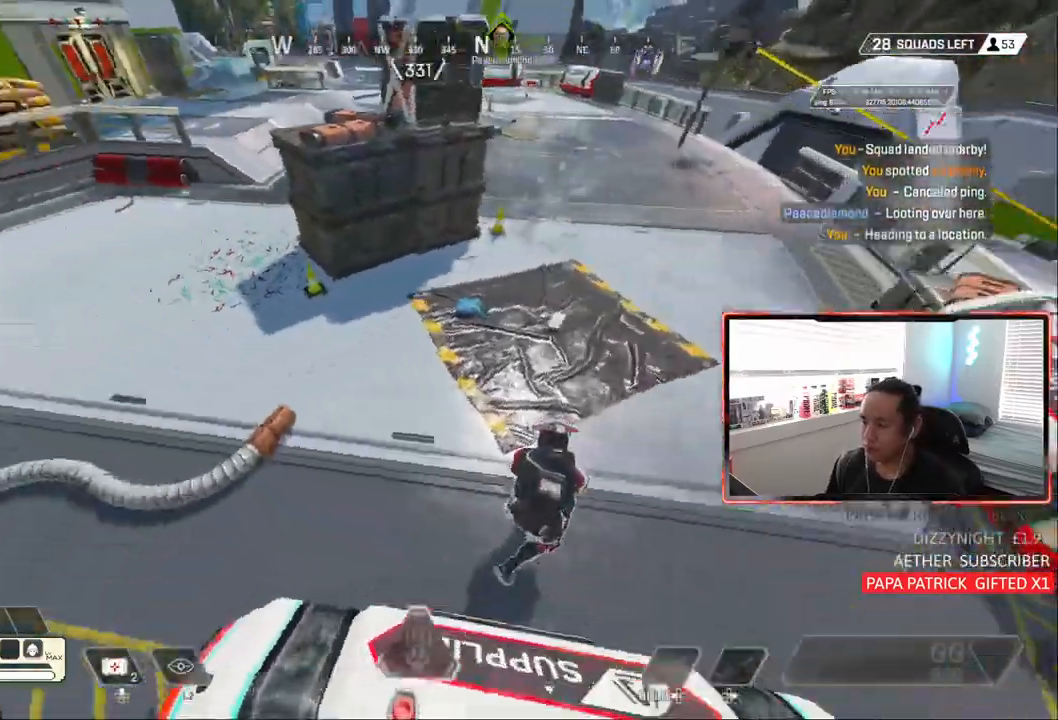
{"dt_ms": 500, "buttons": [], "left_stick": "center", "right_stick": "center"}
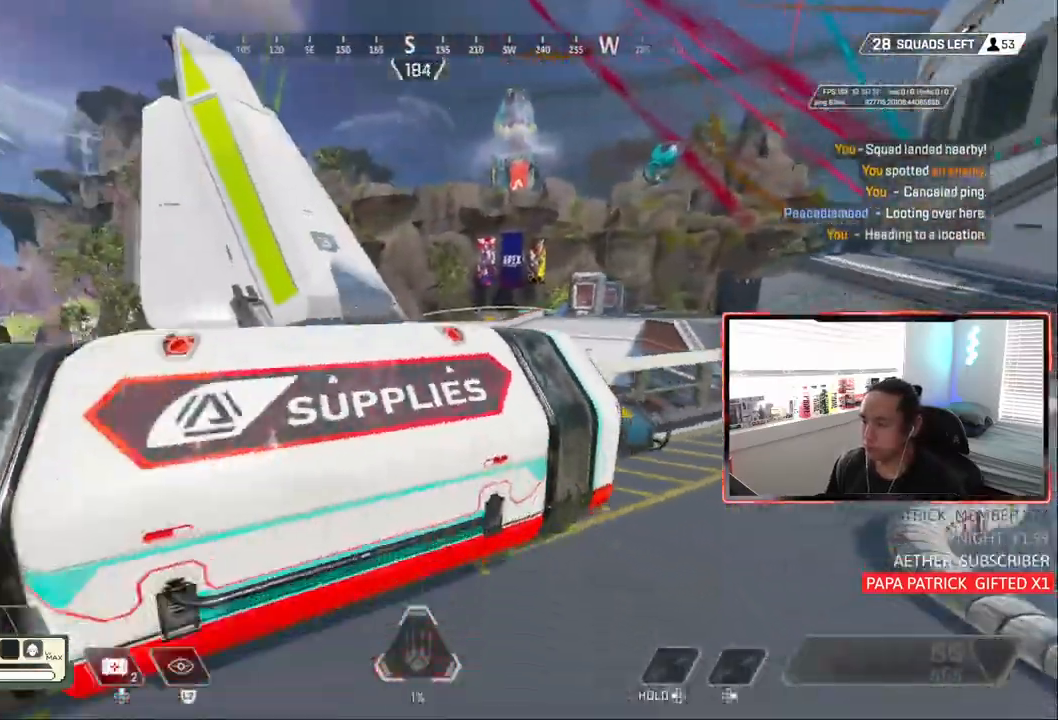
{"dt_ms": 500, "buttons": [], "left_stick": "center", "right_stick": "center", "events": [[133, "left_stick", "right"], [317, "left_stick", "up-right"], [383, "left_stick", "center"]]}
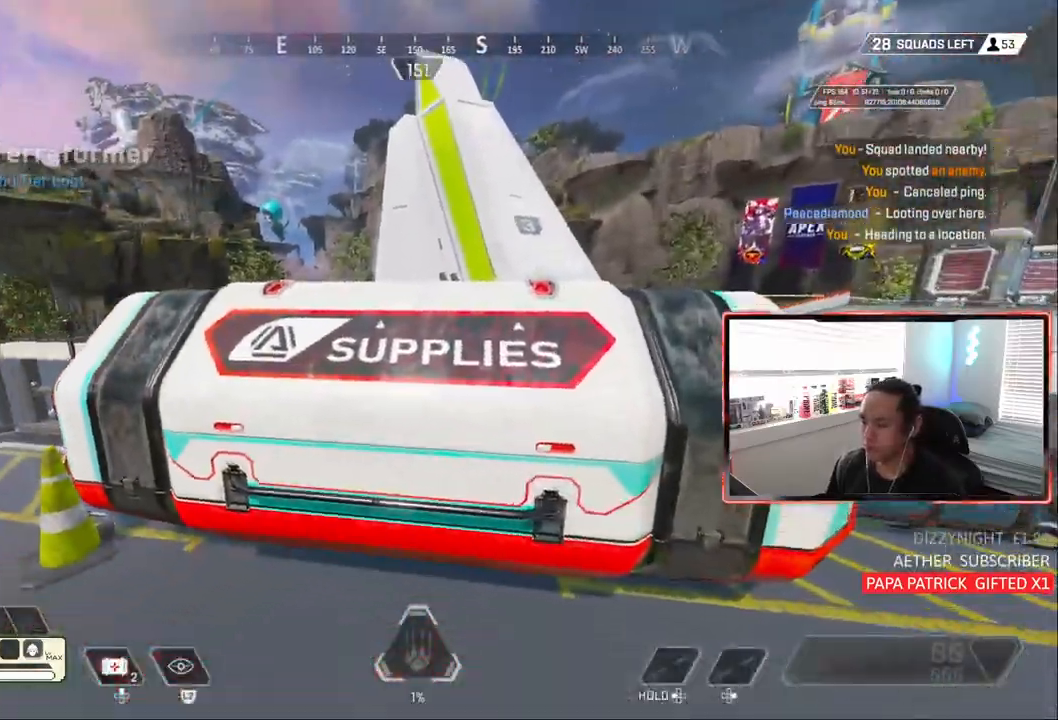
{"dt_ms": 500, "buttons": ["CIRCLE"], "left_stick": "down-right", "right_stick": "center", "events": [[300, "left_stick", "down-right"], [333, "CIRCLE", "down"]]}
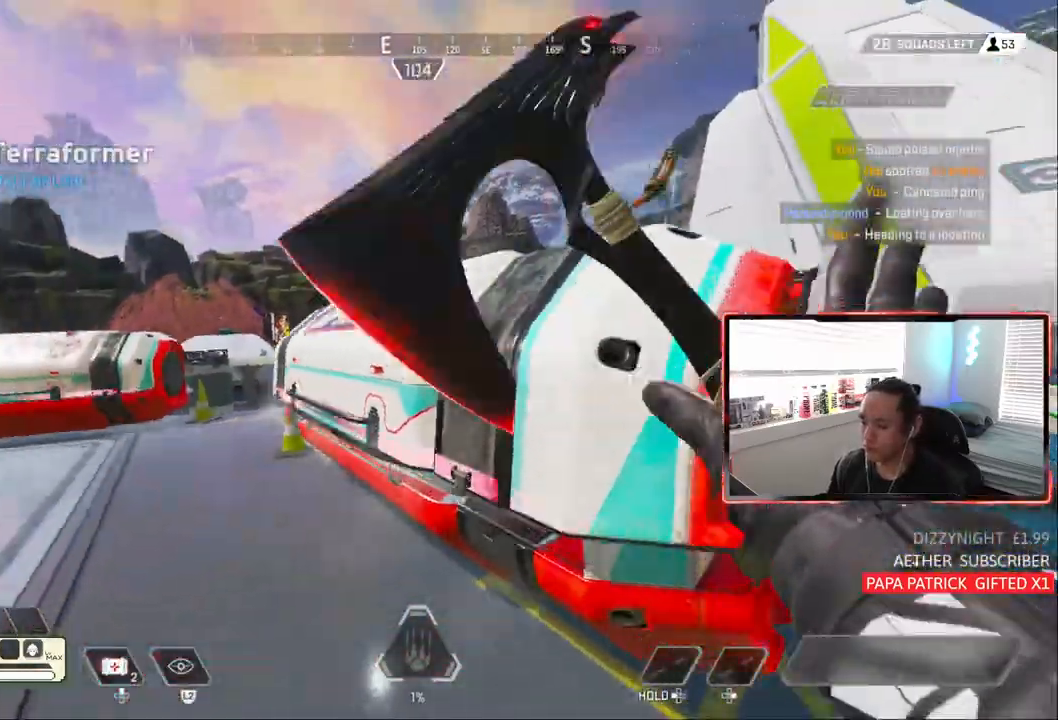
{"dt_ms": 500, "buttons": [], "left_stick": "down-right", "right_stick": "center", "events": [[17, "CIRCLE", "up"], [150, "left_stick", "up-left"], [467, "left_stick", "down-right"]]}
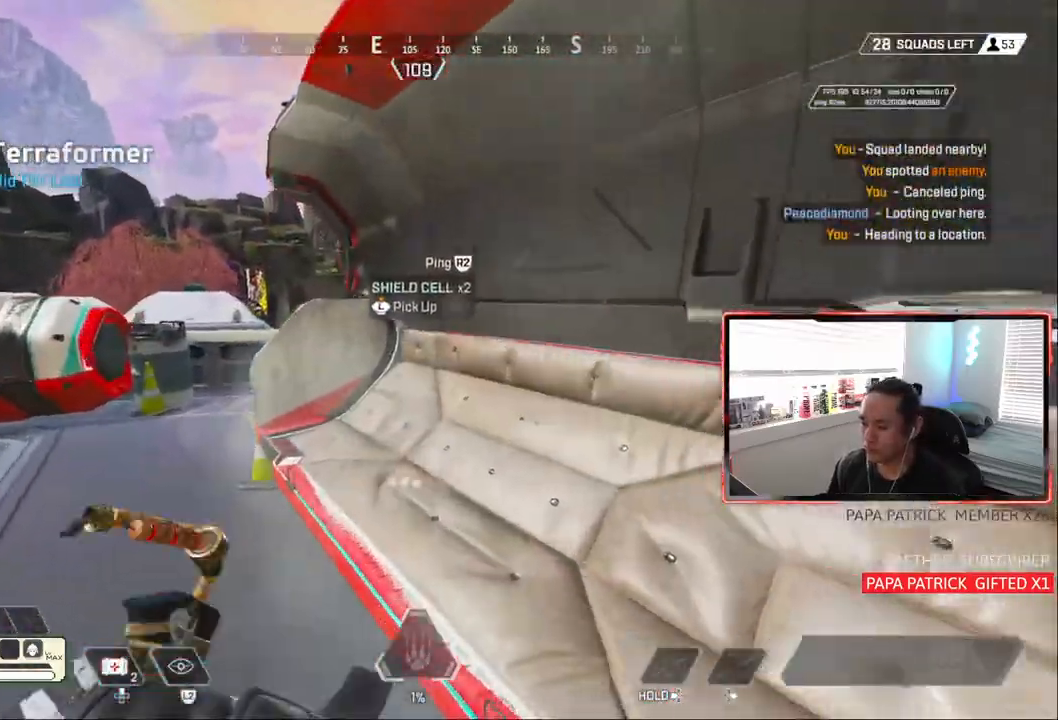
{"dt_ms": 500, "buttons": [], "left_stick": "up", "right_stick": "center", "events": [[100, "left_stick", "center"], [133, "right_stick", "left"], [150, "left_stick", "up-left"], [317, "left_stick", "up"], [333, "right_stick", "center"]]}
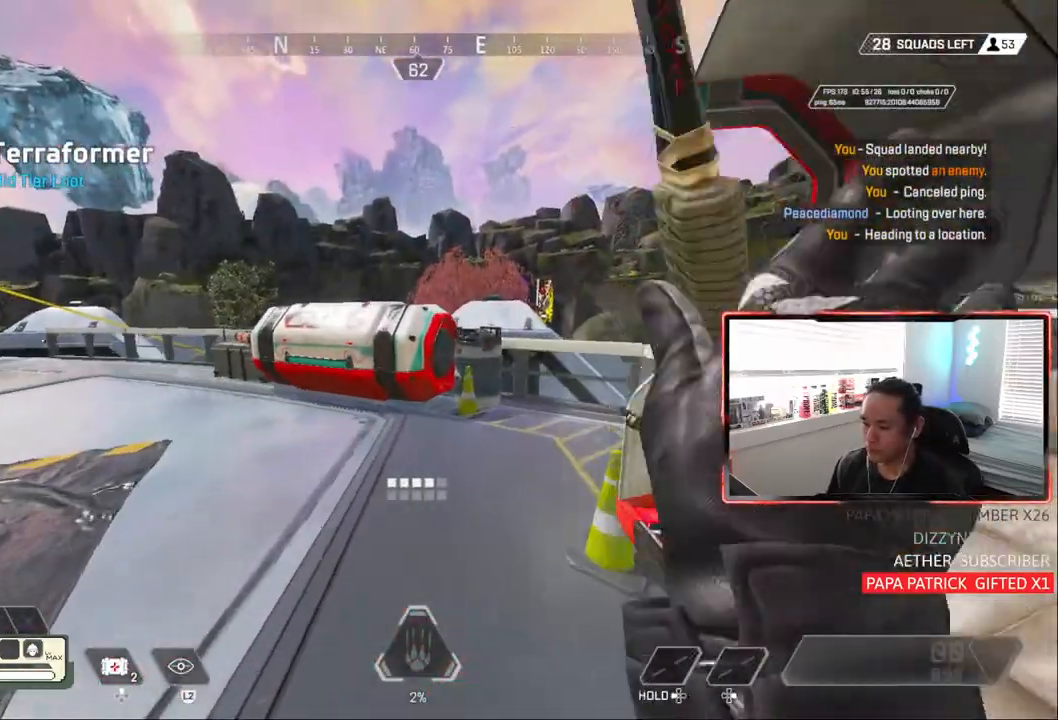
{"dt_ms": 500, "buttons": [], "left_stick": "up-left", "right_stick": "center", "events": [[167, "CIRCLE", "down"], [417, "CIRCLE", "up"], [467, "left_stick", "up-left"]]}
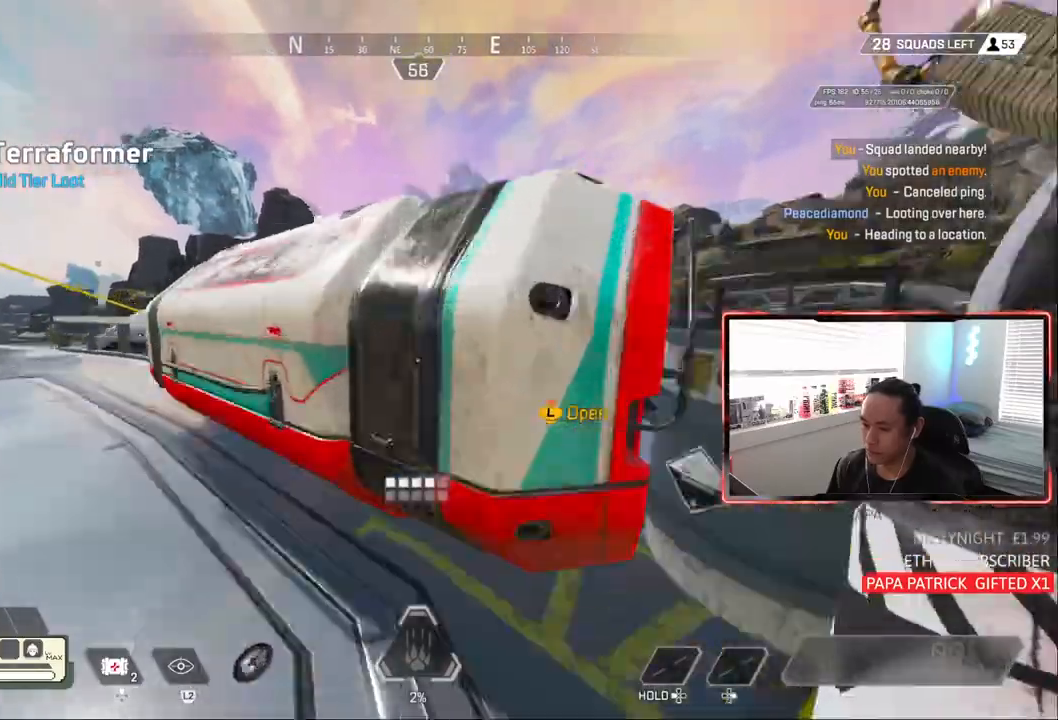
{"dt_ms": 500, "buttons": [], "left_stick": "up-left", "right_stick": "center", "events": [[167, "left_stick", "center"], [400, "left_stick", "down-right"], [500, "left_stick", "up-left"]]}
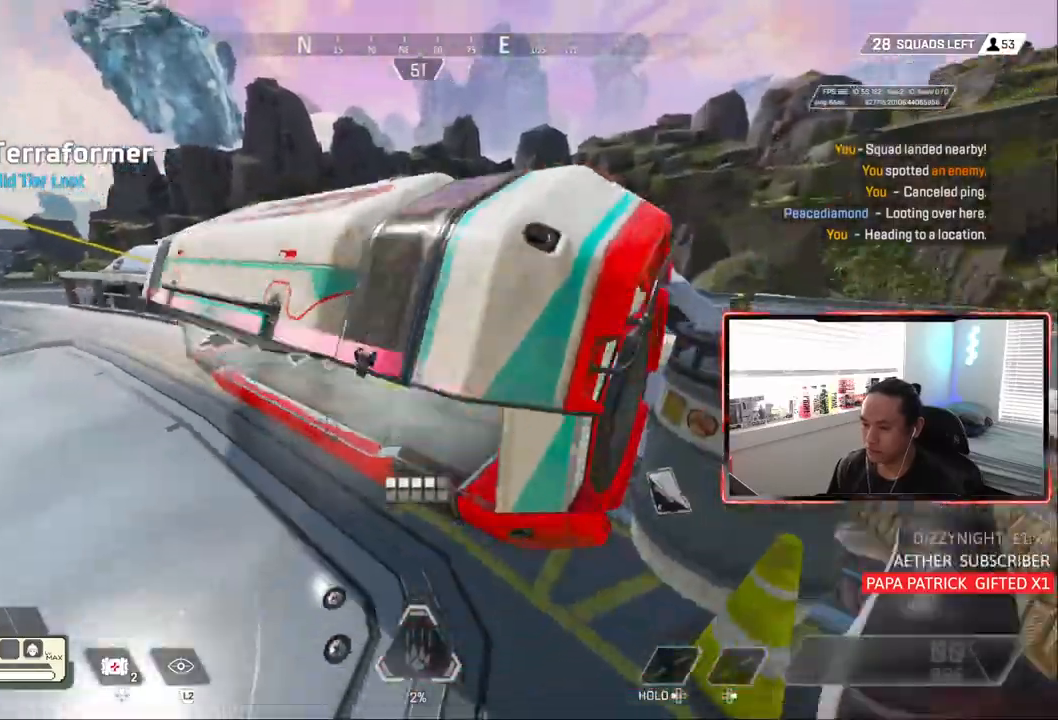
{"dt_ms": 500, "buttons": [], "left_stick": "down-right", "right_stick": "center", "events": [[217, "left_stick", "center"], [383, "left_stick", "down-right"]]}
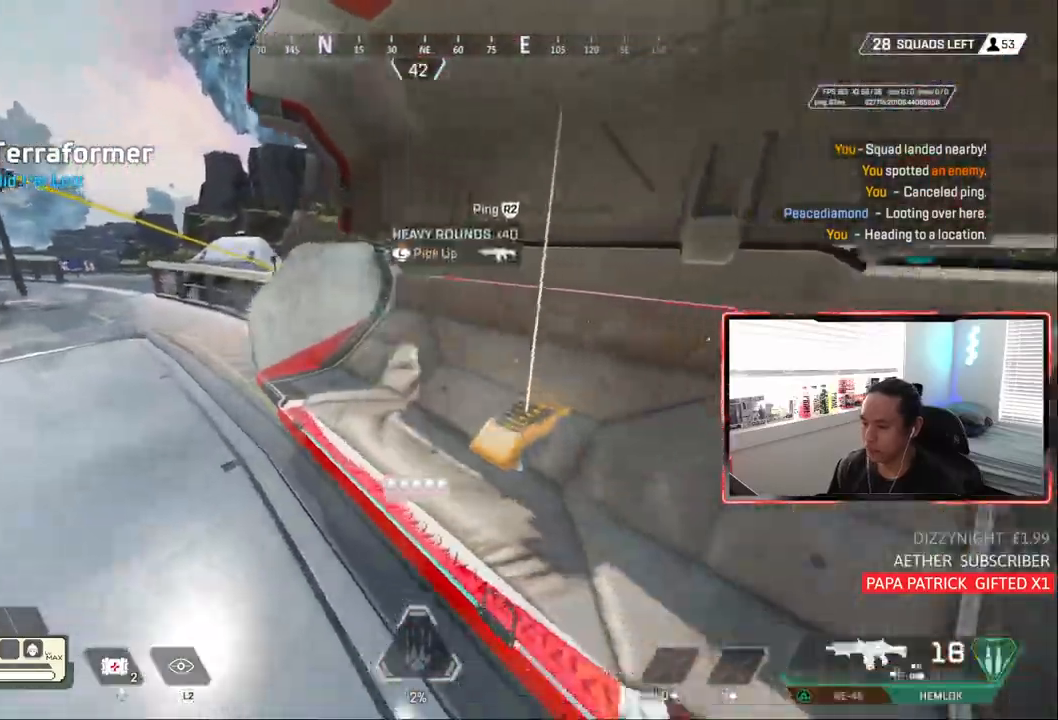
{"dt_ms": 500, "buttons": [], "left_stick": "center", "right_stick": "left", "events": [[267, "right_stick", "left"], [317, "left_stick", "center"]]}
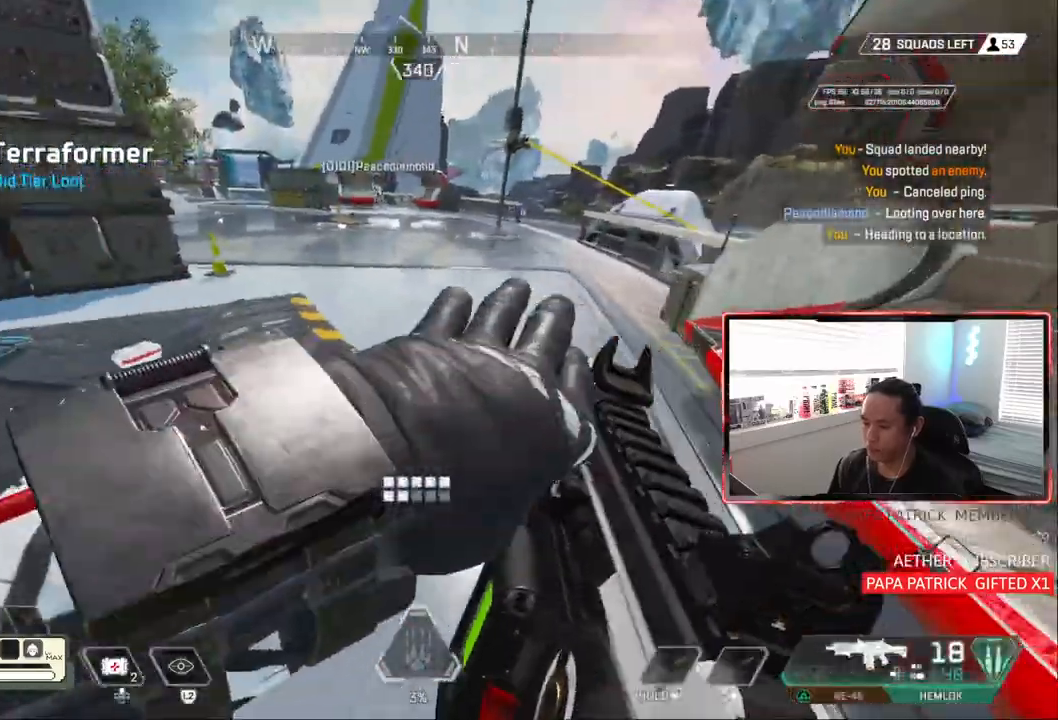
{"dt_ms": 500, "buttons": [], "left_stick": "up-right", "right_stick": "left"}
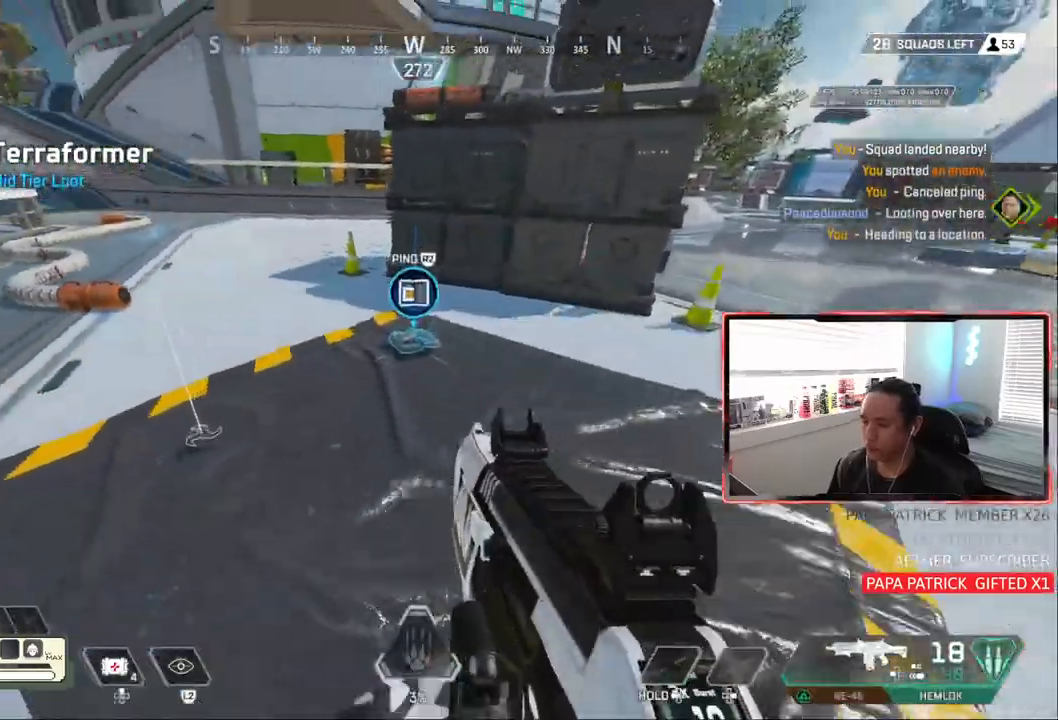
{"dt_ms": 500, "buttons": [], "left_stick": "right", "right_stick": "right", "events": [[217, "left_stick", "down-left"], [233, "right_stick", "center"], [283, "left_stick", "right"], [283, "right_stick", "right"]]}
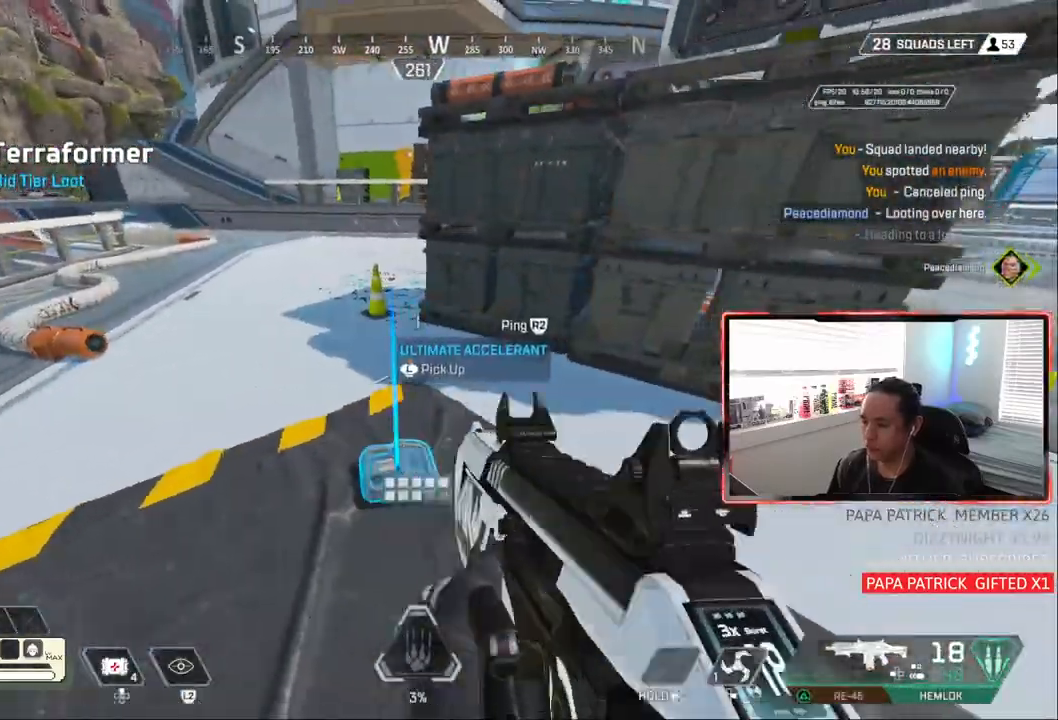
{"dt_ms": 1000, "buttons": [], "left_stick": "down-left", "right_stick": "up-left"}
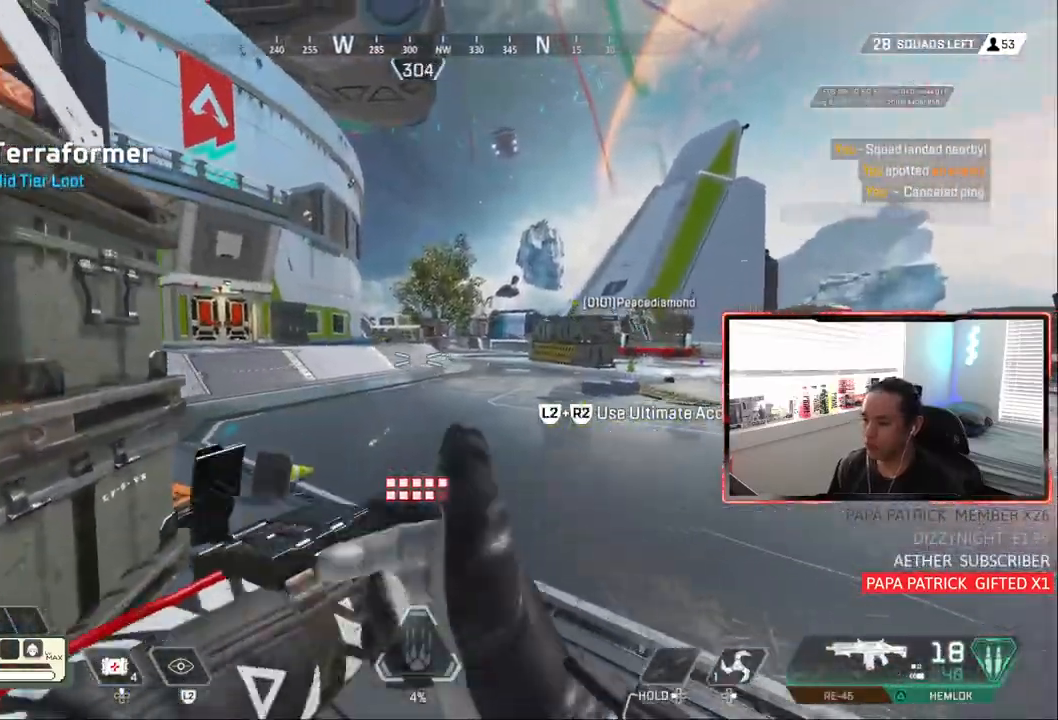
{"dt_ms": 500, "buttons": [], "left_stick": "center", "right_stick": "up-left", "events": [[50, "left_stick", "center"]]}
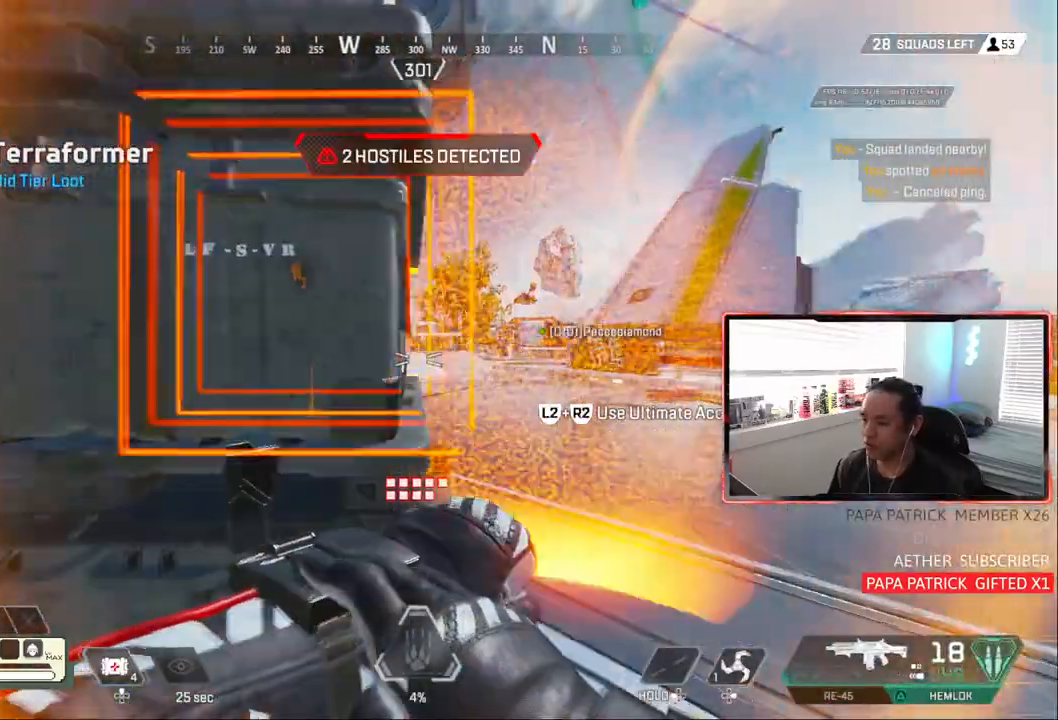
{"dt_ms": 500, "buttons": [], "left_stick": "up-right", "right_stick": "up-left", "events": [[50, "left_stick", "up-right"]]}
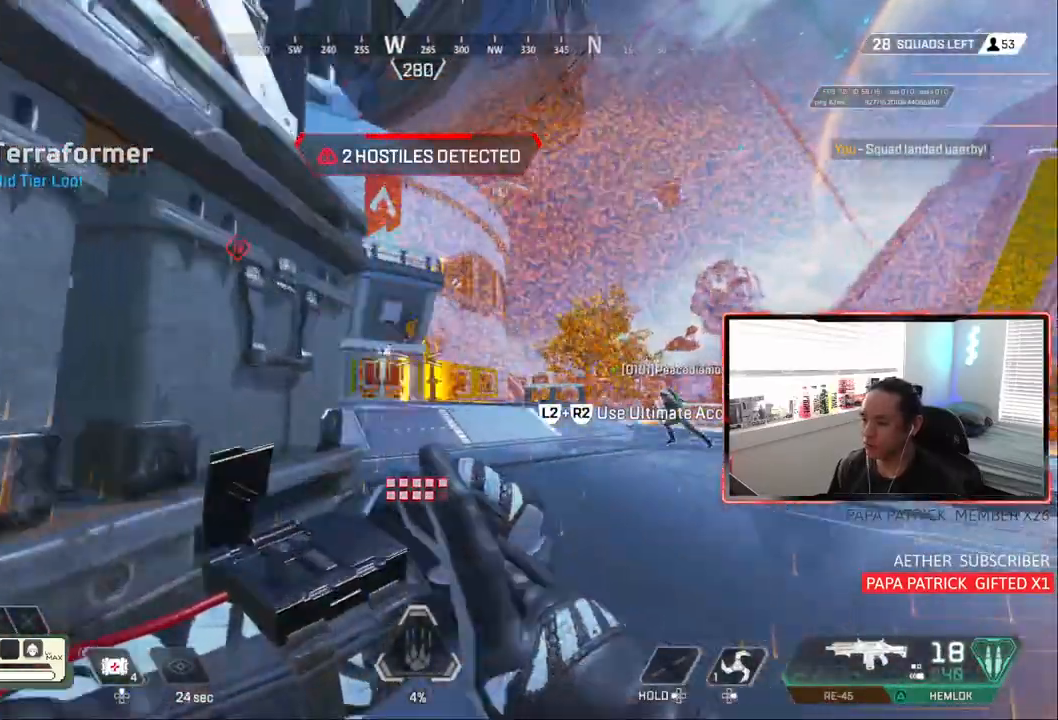
{"dt_ms": 500, "buttons": [], "left_stick": "up-right", "right_stick": "up-left", "events": []}
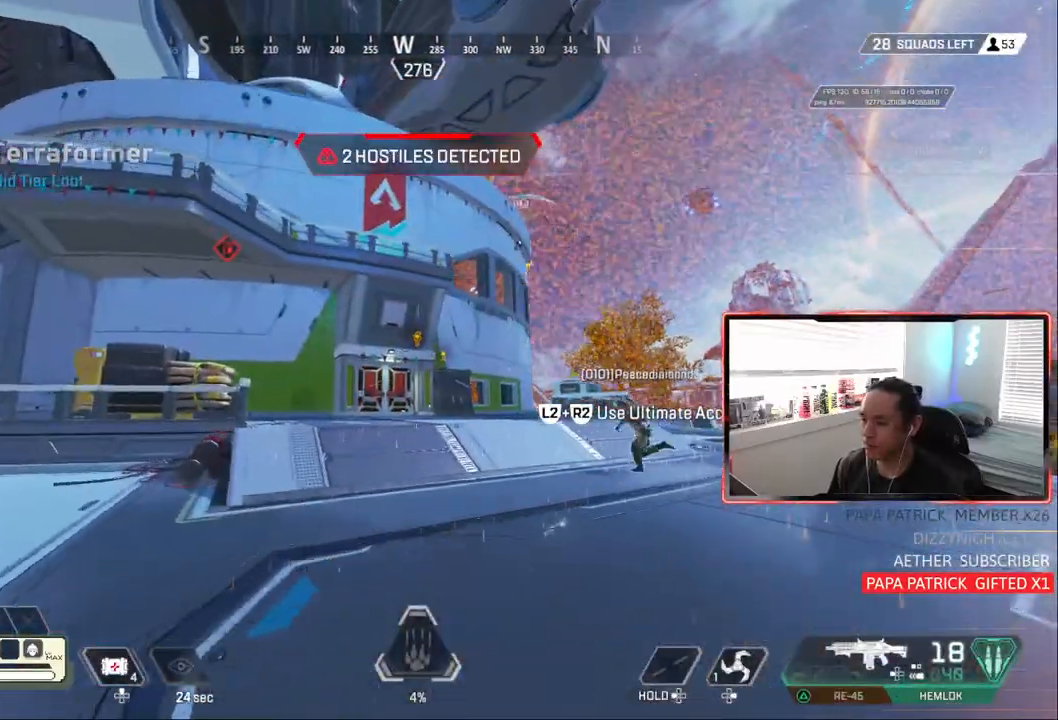
{"dt_ms": 500, "buttons": ["CROSS", "CIRCLE", "TRIANGLE"], "left_stick": "up-right", "right_stick": "up-left", "events": [[183, "CIRCLE", "down"], [383, "TRIANGLE", "down"], [433, "CROSS", "down"]]}
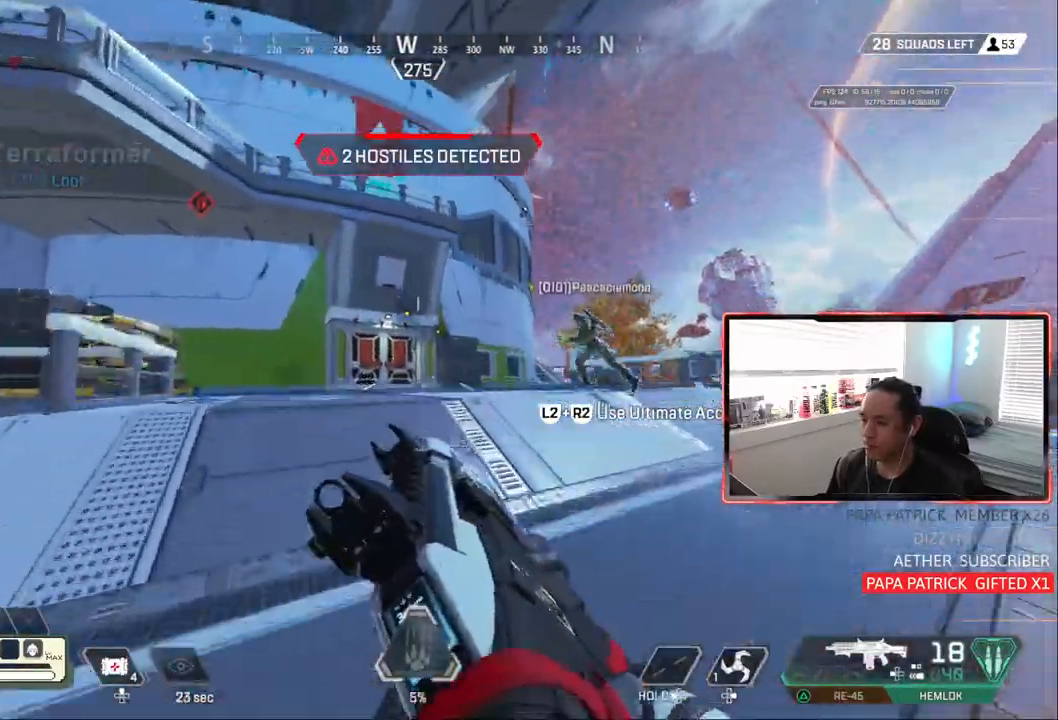
{"dt_ms": 500, "buttons": [], "left_stick": "up", "right_stick": "center", "events": [[67, "CROSS", "up"], [133, "left_stick", "center"], [133, "right_stick", "center"], [183, "TRIANGLE", "up"], [200, "CIRCLE", "up"], [217, "left_stick", "up"]]}